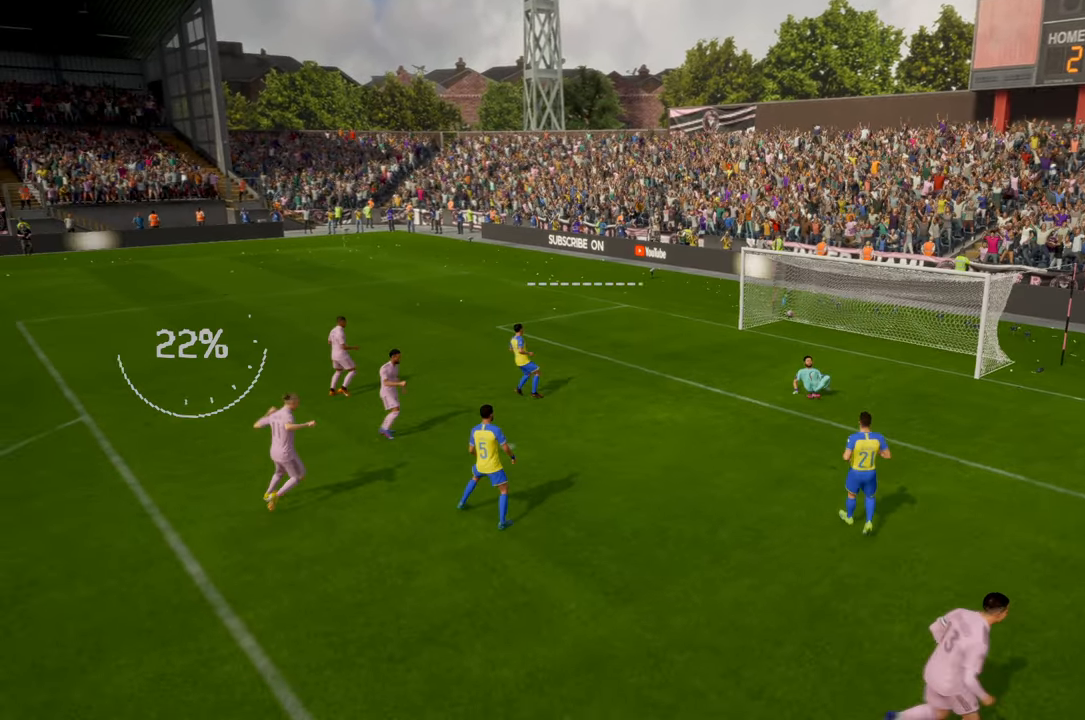
Gameplay with a controller (Xbox layout); each line is a JSON object with the inputs held at the frame after it. "events" lists button and stick changes between this image and that frame as [ms after this image, input, new state], when the widget could be followed in between. Not read: L3 R3 right_stick.
{"buttons": [], "left_stick": "center", "events": [[84, "DPAD_LEFT", "up"]]}
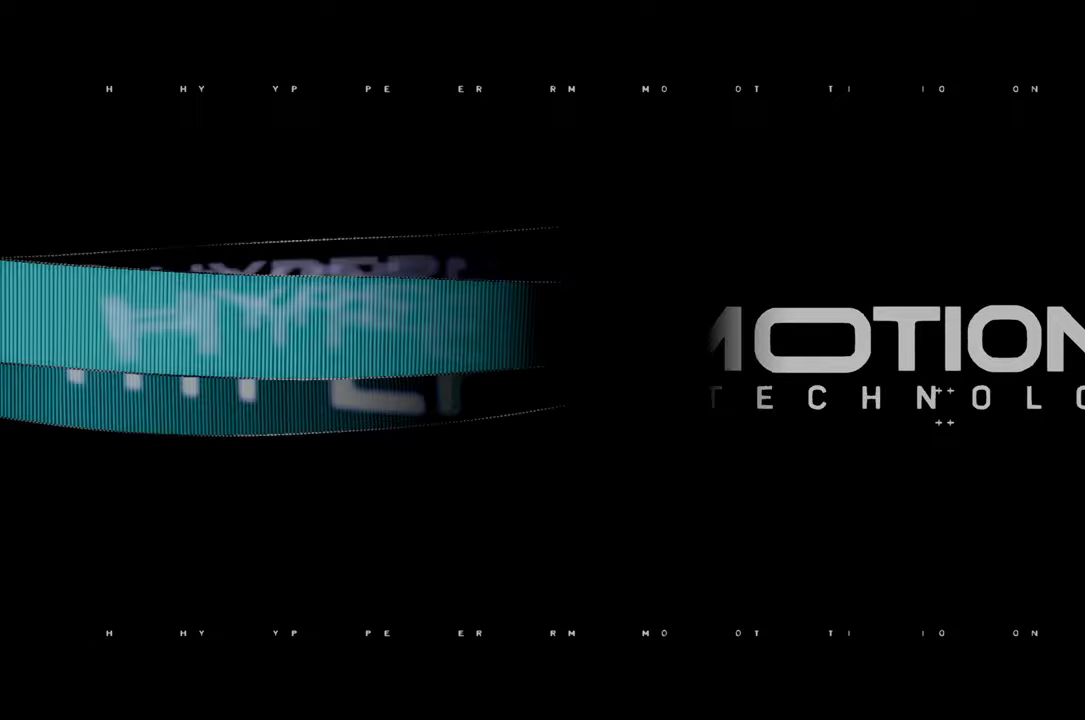
{"buttons": [], "left_stick": "center", "events": []}
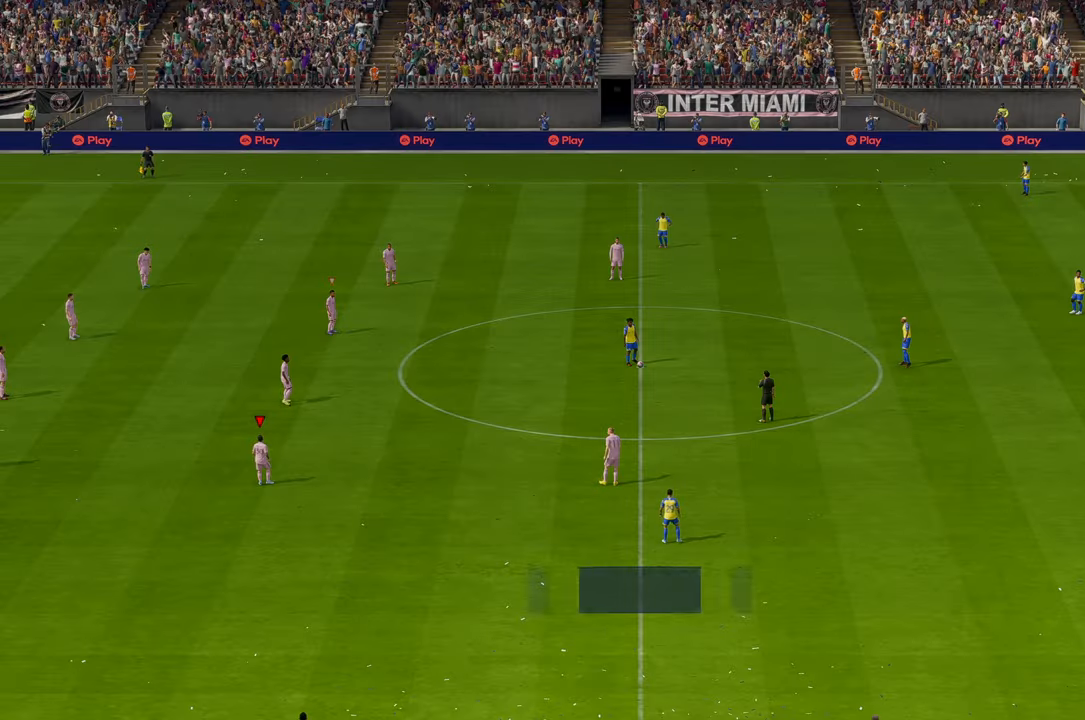
{"buttons": ["R2"], "left_stick": "center", "events": [[184, "R2", "down"]]}
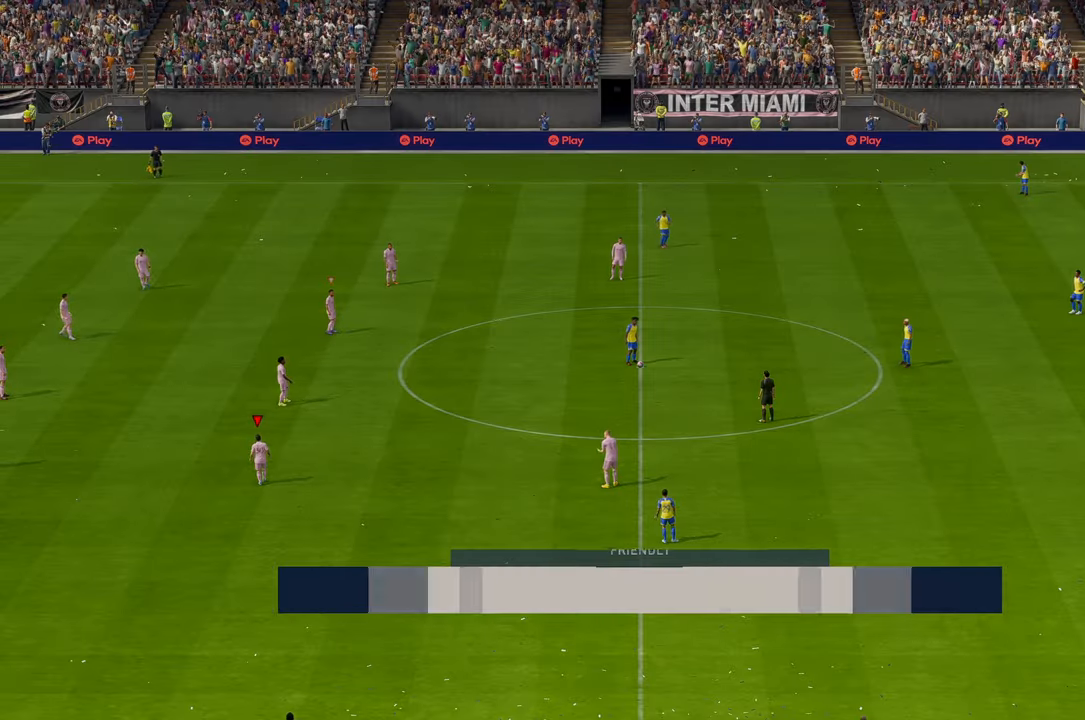
{"buttons": ["R2"], "left_stick": "center", "events": []}
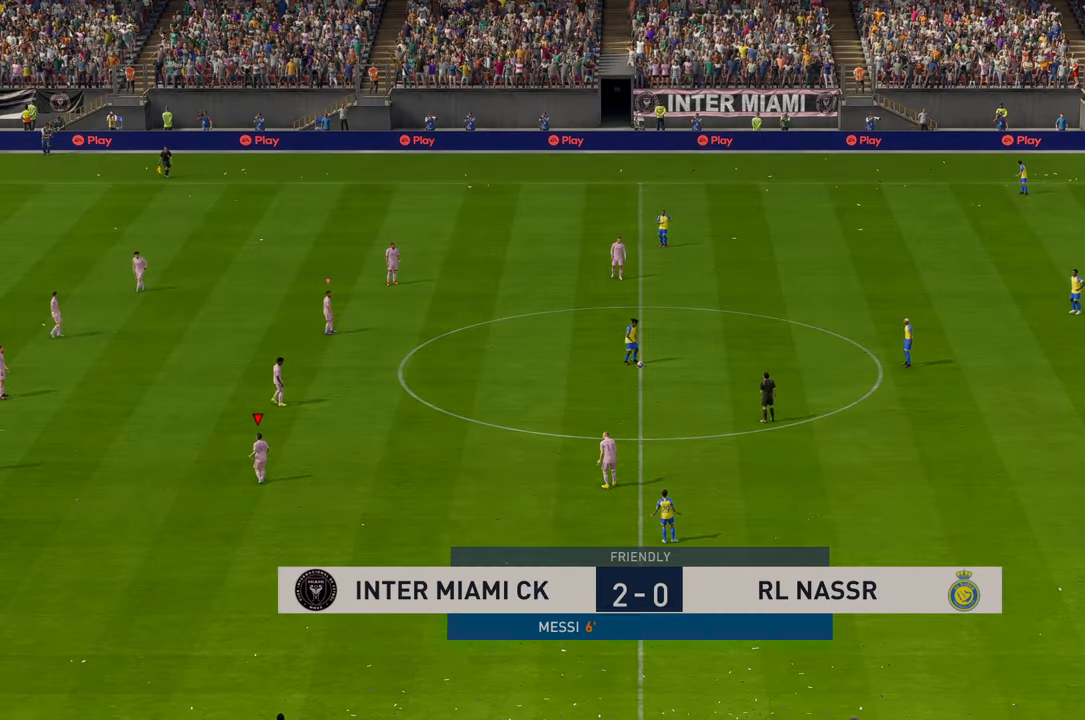
{"buttons": ["R2"], "left_stick": "center", "events": [[434, "R2", "up"], [484, "R2", "down"]]}
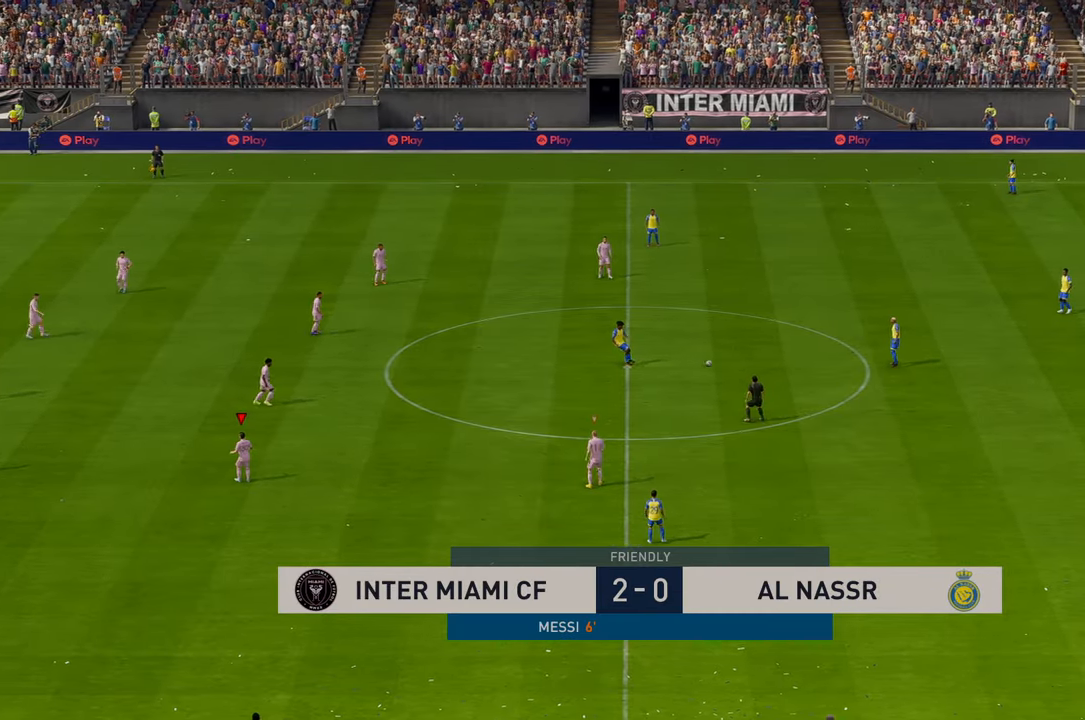
{"buttons": ["R2"], "left_stick": "center", "events": []}
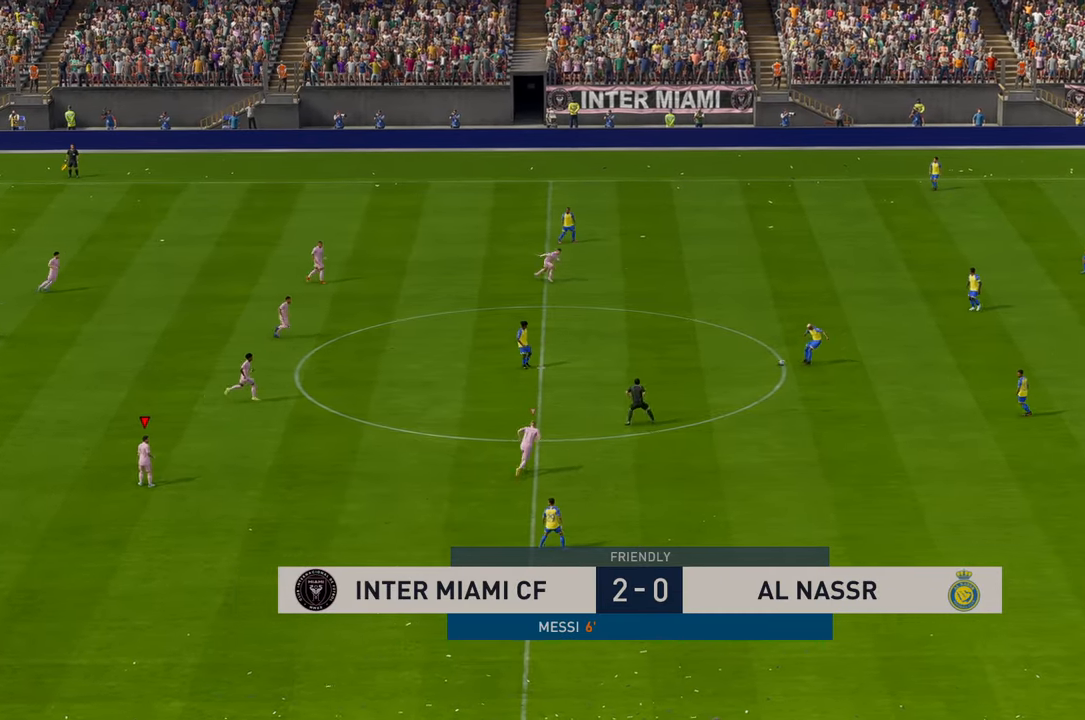
{"buttons": ["R2"], "left_stick": "center", "events": []}
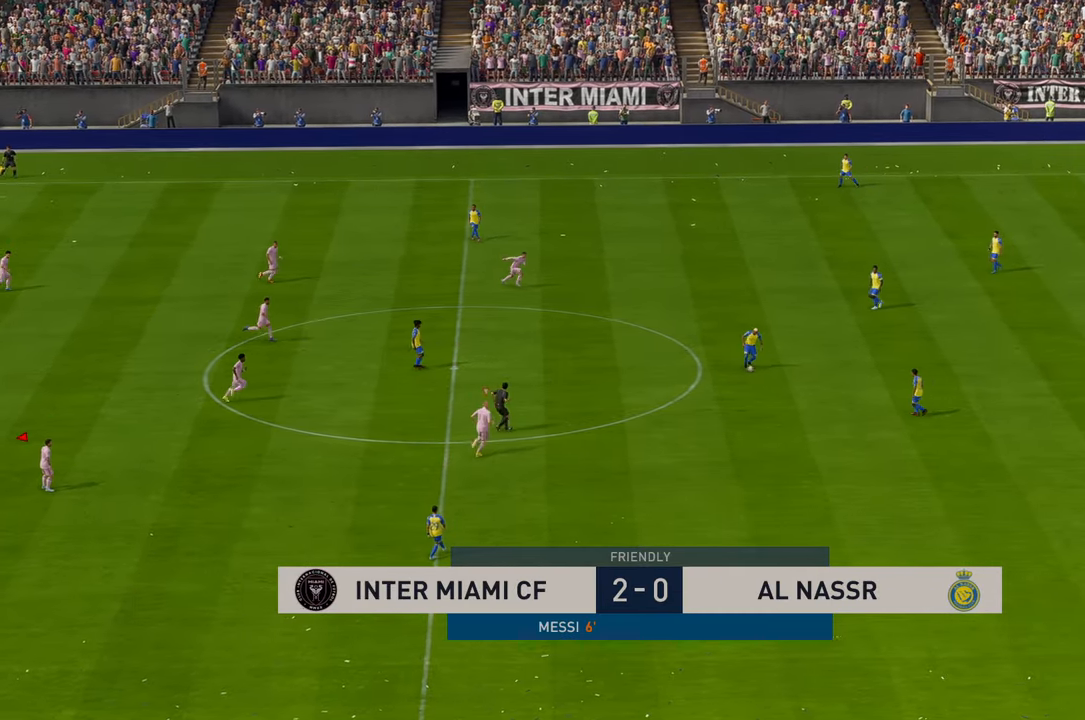
{"buttons": ["R2"], "left_stick": "right", "events": [[34, "R2", "up"], [117, "R2", "down"], [167, "left_stick", "right"], [284, "L1", "down"], [450, "L1", "up"]]}
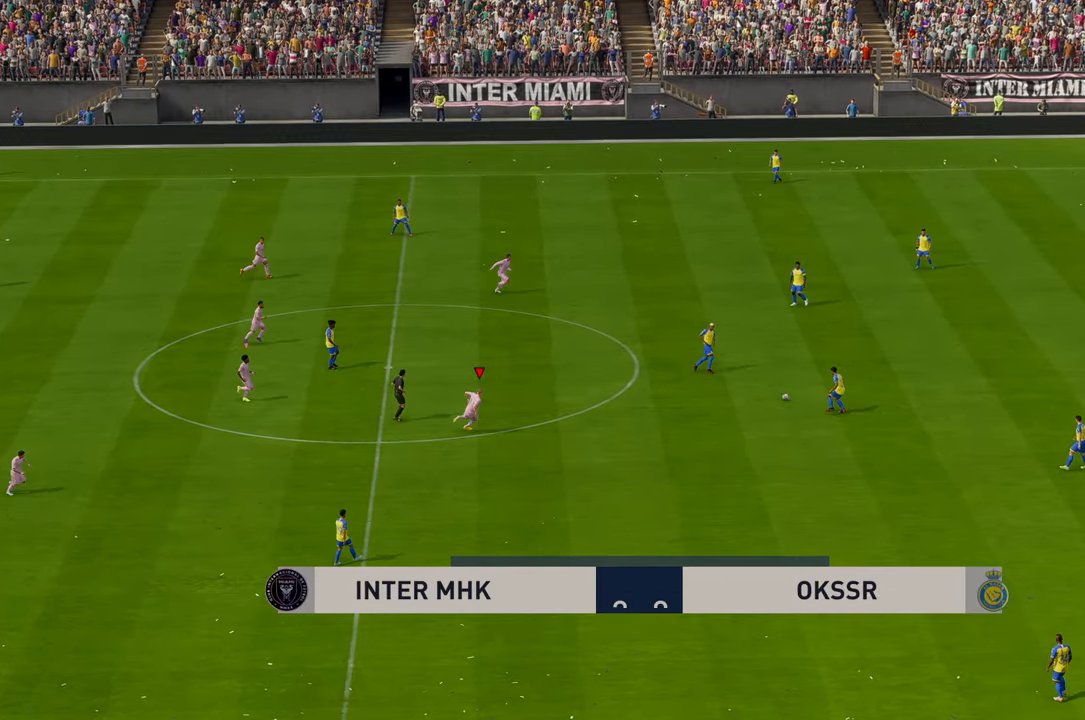
{"buttons": ["R2"], "left_stick": "right", "events": []}
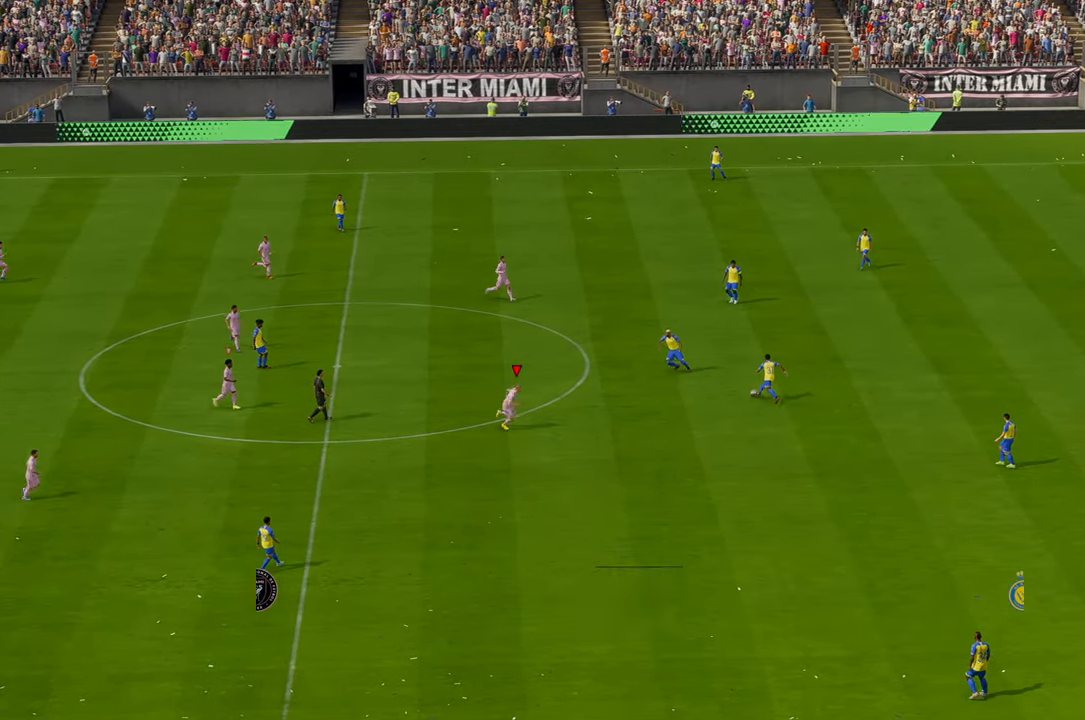
{"buttons": [], "left_stick": "up", "events": [[17, "left_stick", "up-right"], [150, "left_stick", "up"], [500, "R2", "up"]]}
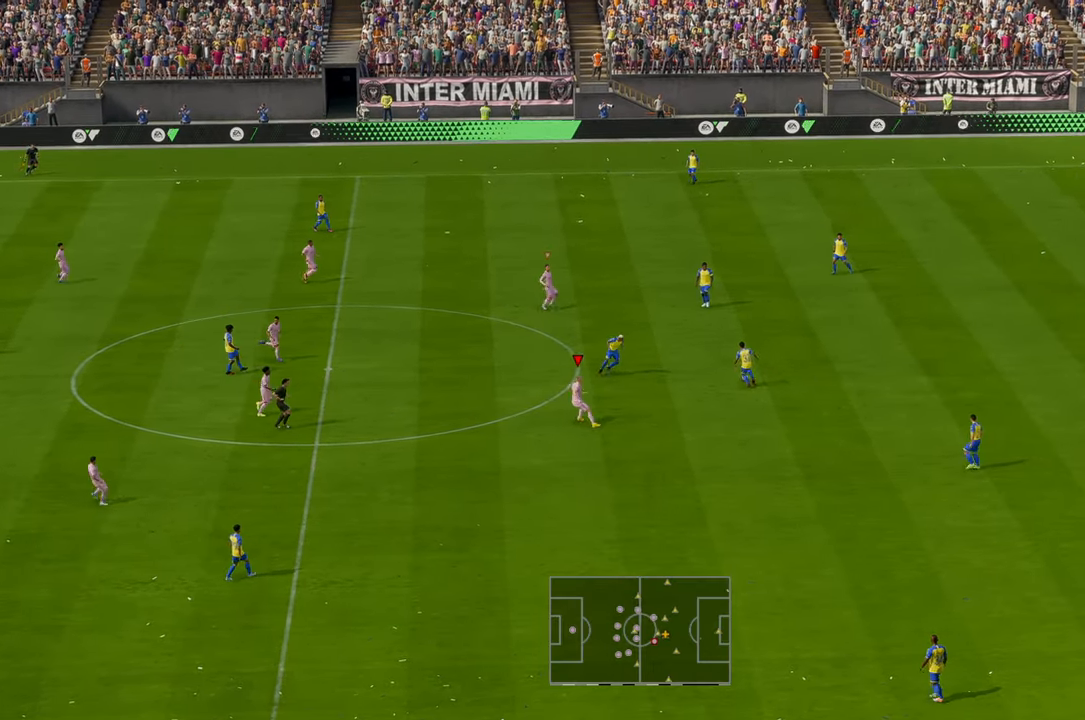
{"buttons": ["R2"], "left_stick": "up", "events": [[284, "R2", "down"]]}
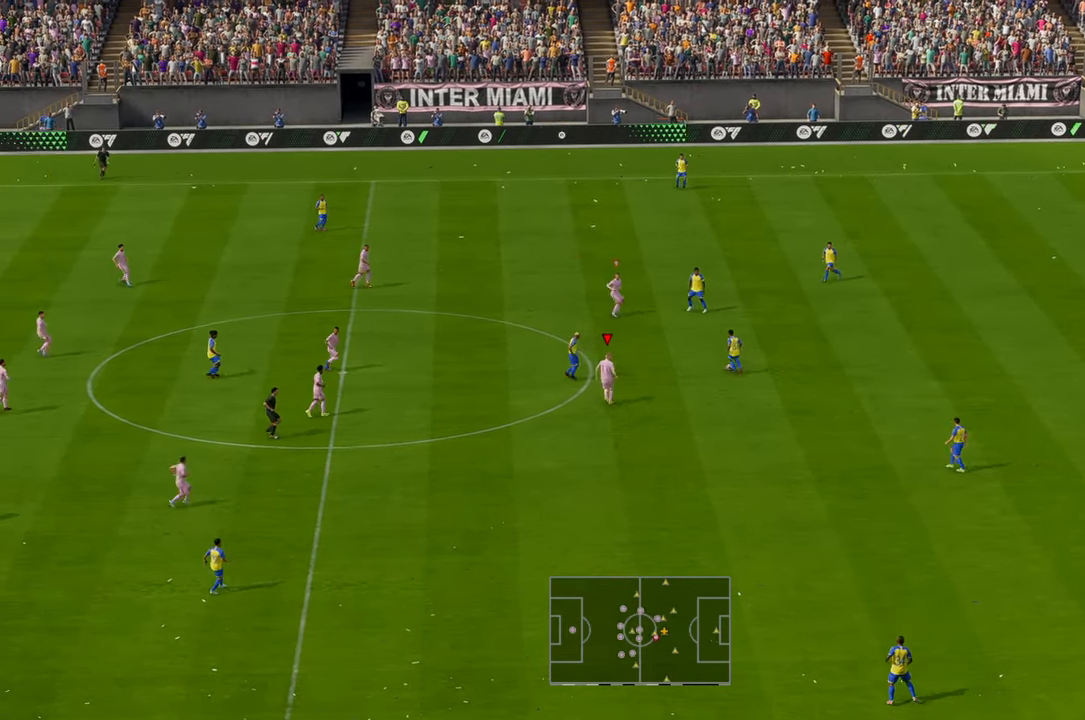
{"buttons": ["R2"], "left_stick": "up", "events": []}
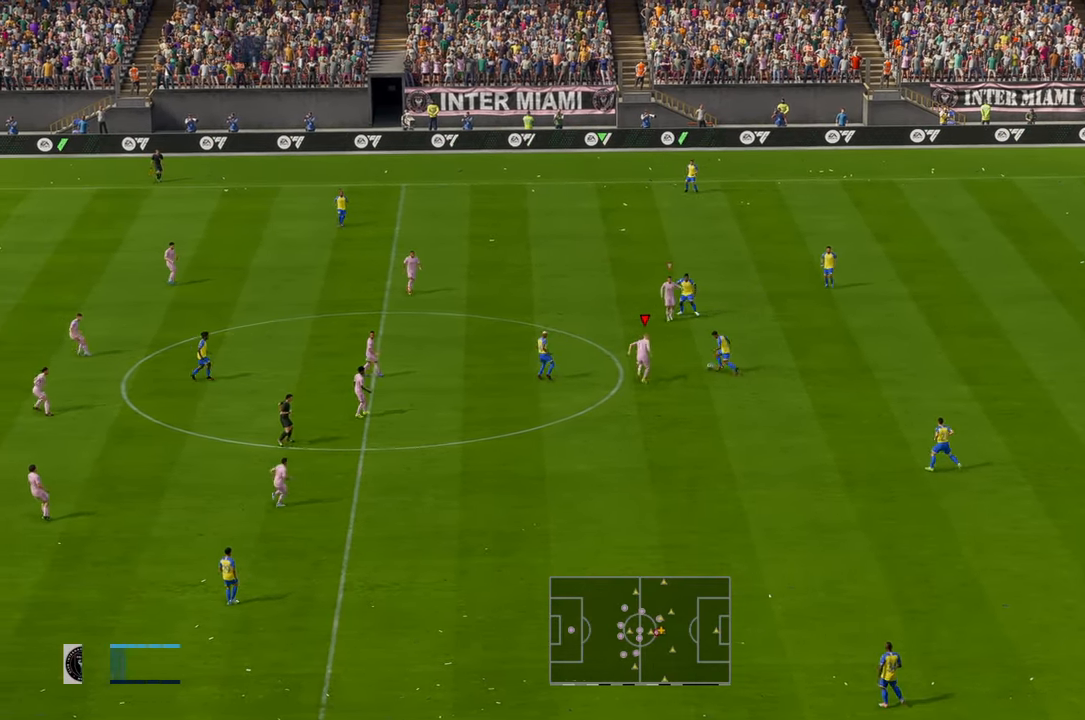
{"buttons": ["R2"], "left_stick": "down", "events": [[17, "left_stick", "right"], [117, "left_stick", "down"], [150, "R1", "down"], [317, "R1", "up"]]}
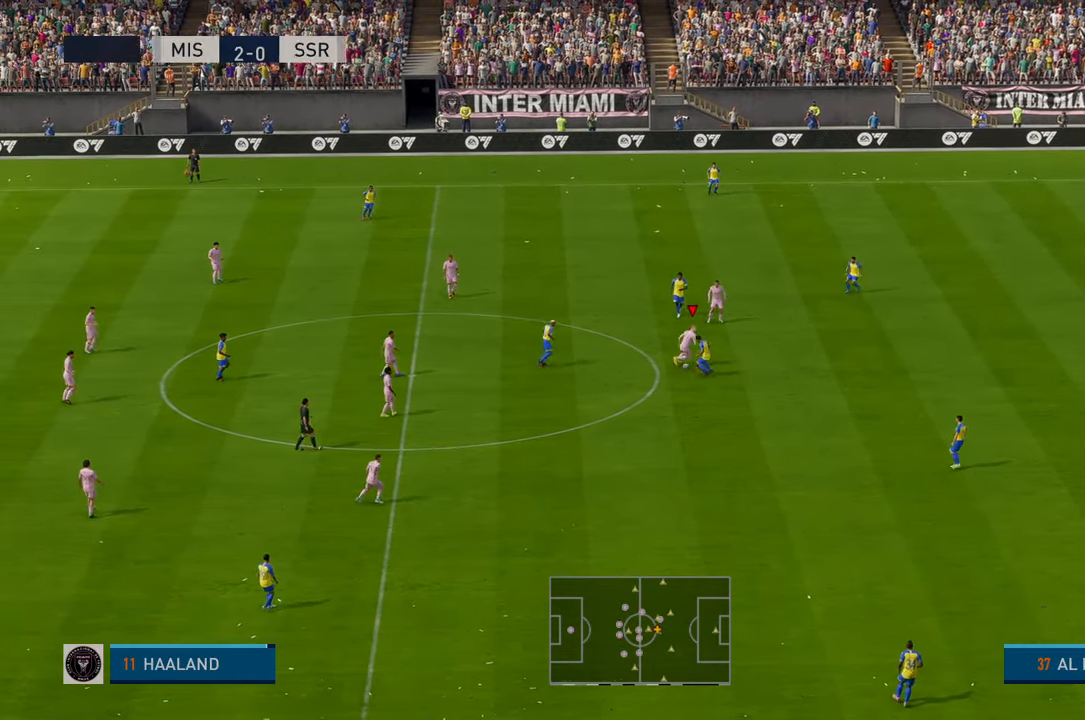
{"buttons": ["R2"], "left_stick": "down-right", "events": [[300, "left_stick", "down-right"]]}
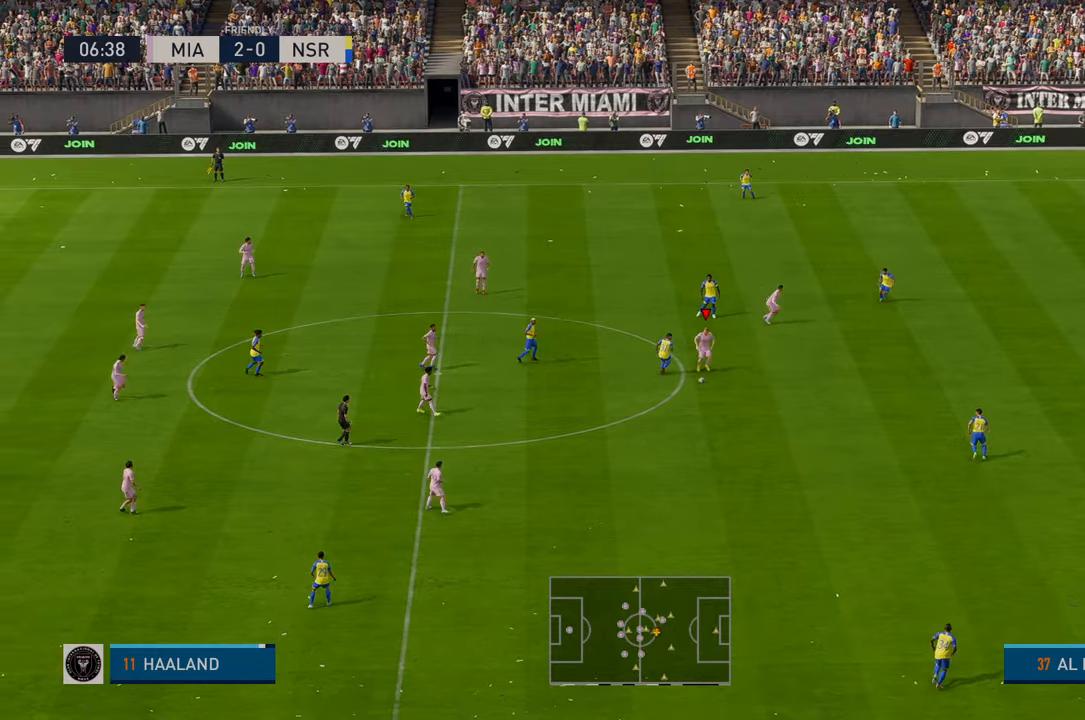
{"buttons": ["R2"], "left_stick": "down-right", "events": [[384, "R2", "up"], [450, "R2", "down"]]}
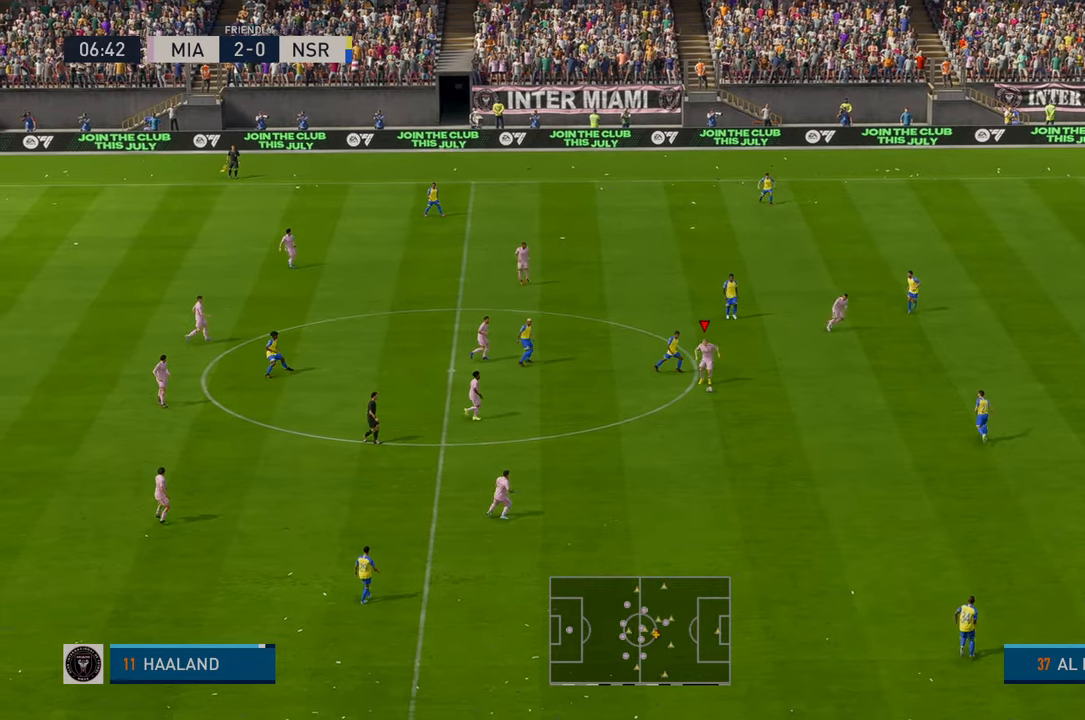
{"buttons": ["Y", "R2"], "left_stick": "right", "events": [[500, "Y", "down"], [500, "left_stick", "right"]]}
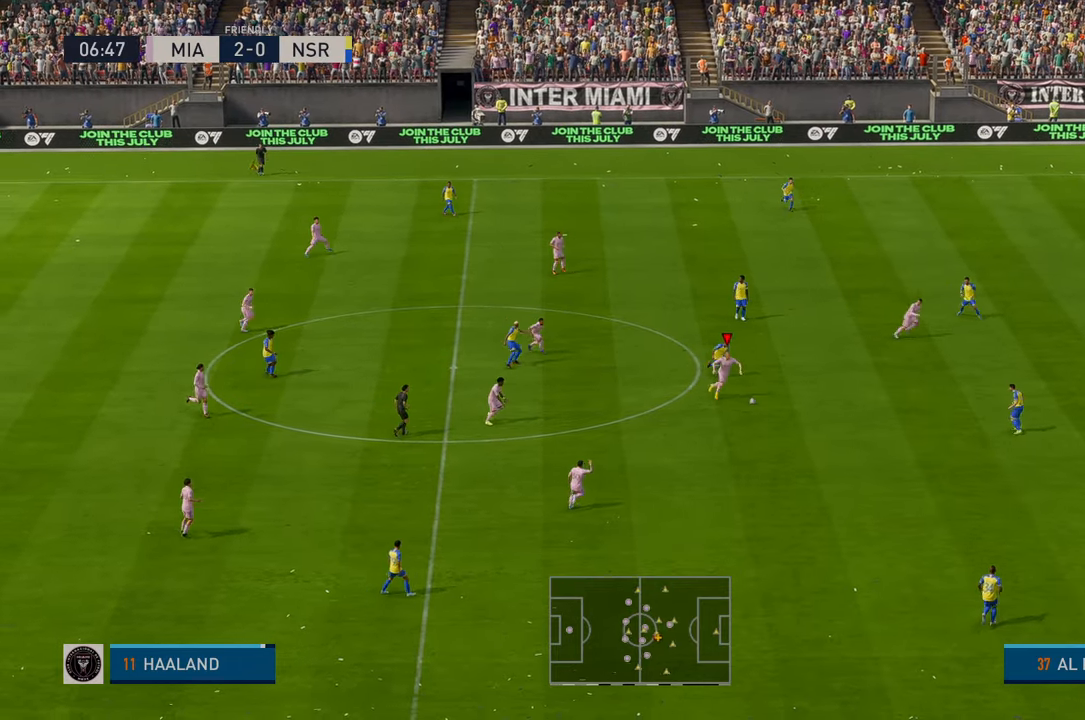
{"buttons": ["R2"], "left_stick": "right", "events": [[150, "Y", "up"]]}
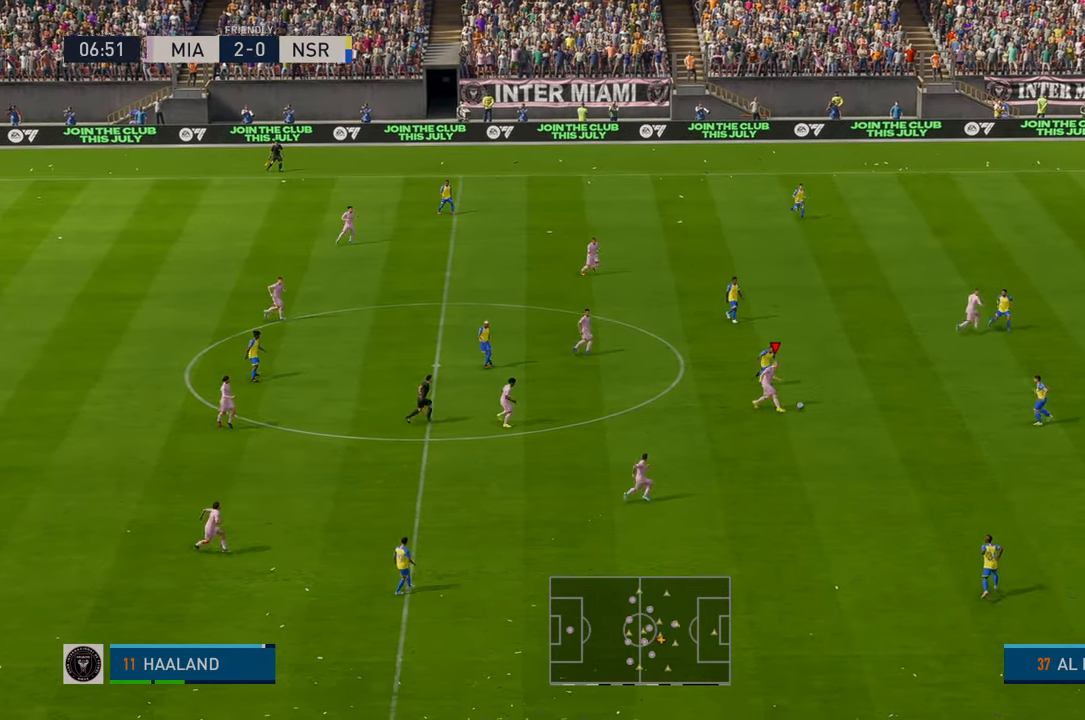
{"buttons": ["R2"], "left_stick": "right", "events": [[84, "R2", "up"], [167, "R2", "down"], [184, "L2", "down"], [250, "L2", "up"]]}
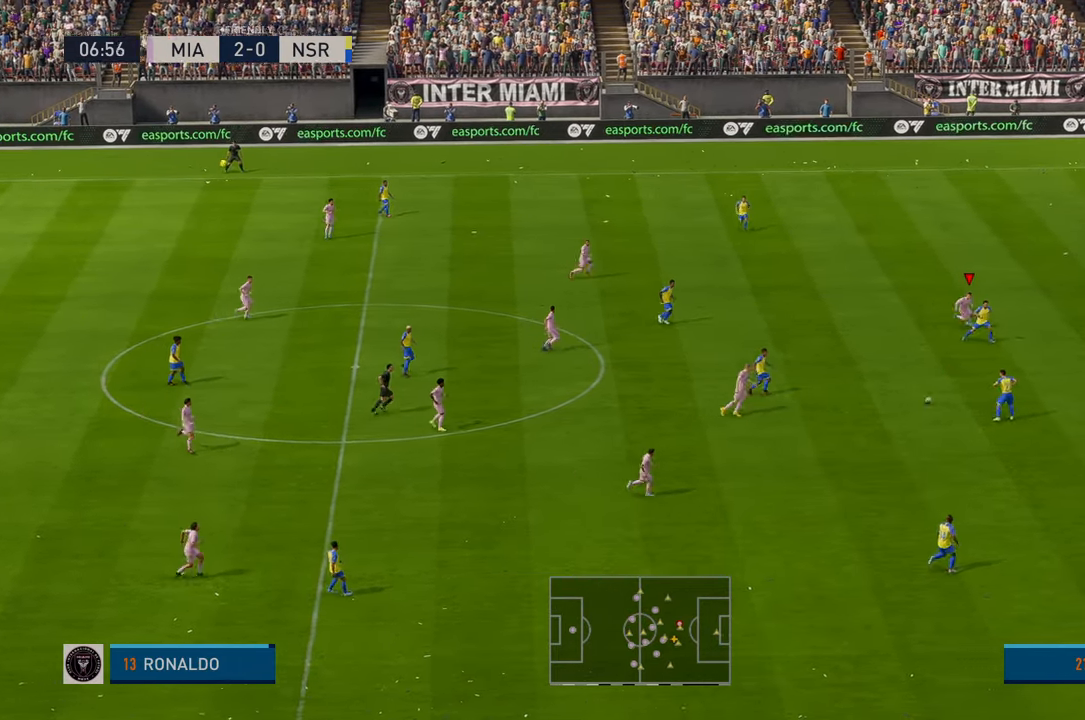
{"buttons": ["R2"], "left_stick": "down-right", "events": [[417, "left_stick", "down-right"]]}
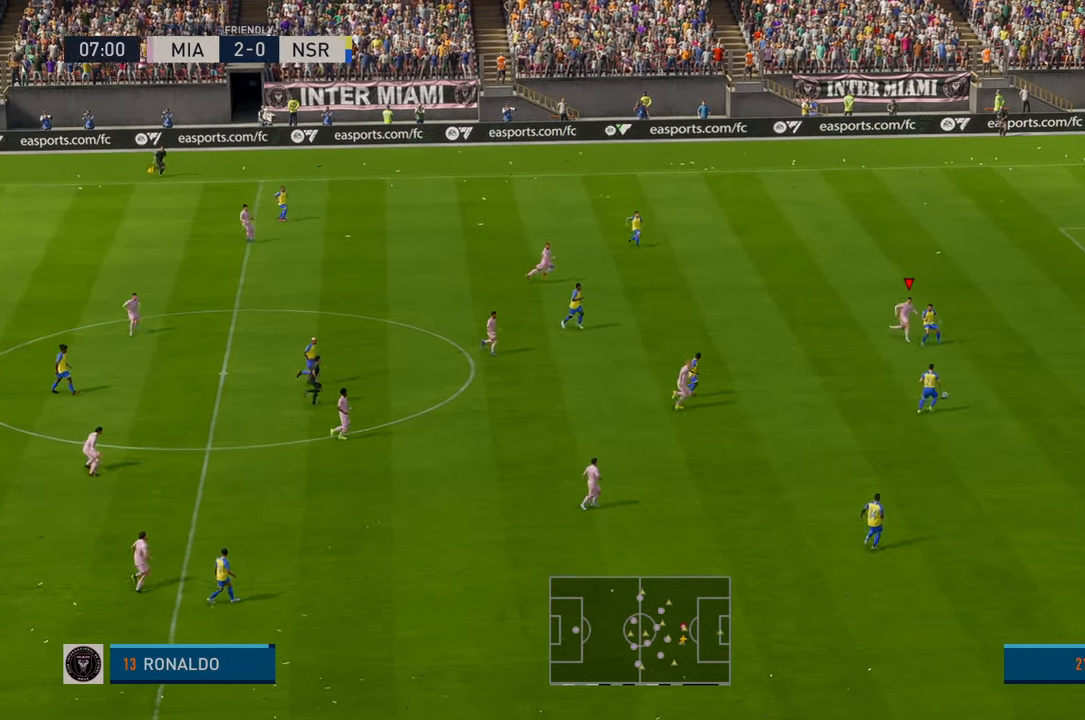
{"buttons": ["R2"], "left_stick": "down-right", "events": [[134, "R2", "up"], [367, "R2", "down"], [450, "R2", "up"], [500, "R2", "down"]]}
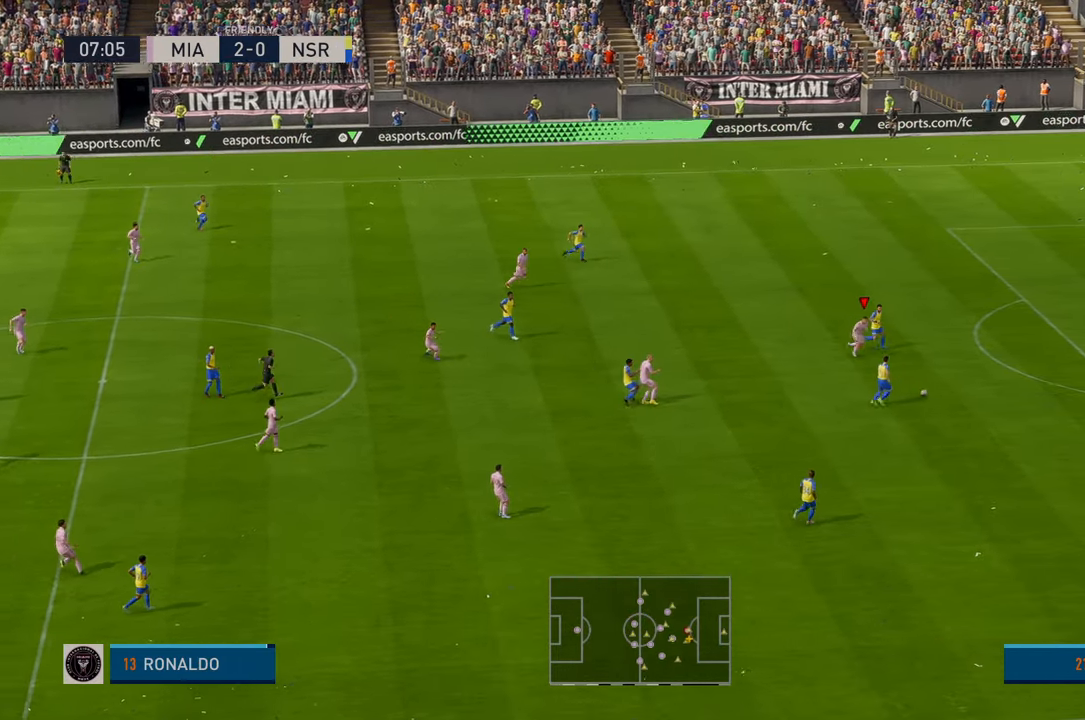
{"buttons": ["R2"], "left_stick": "down", "events": [[17, "R2", "up"], [100, "R2", "down"], [200, "left_stick", "down"], [434, "R2", "up"], [500, "R2", "down"]]}
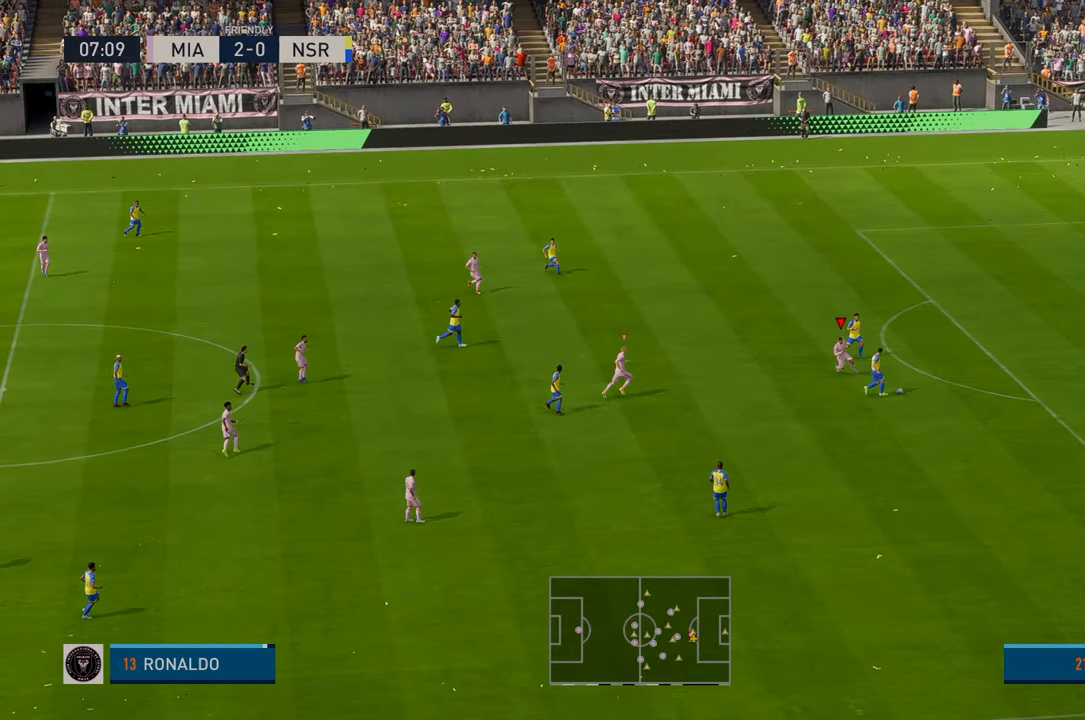
{"buttons": ["R2"], "left_stick": "up-right", "events": [[34, "R2", "up"], [100, "R2", "down"], [217, "left_stick", "right"], [284, "left_stick", "up-right"], [350, "R2", "up"], [484, "R2", "down"]]}
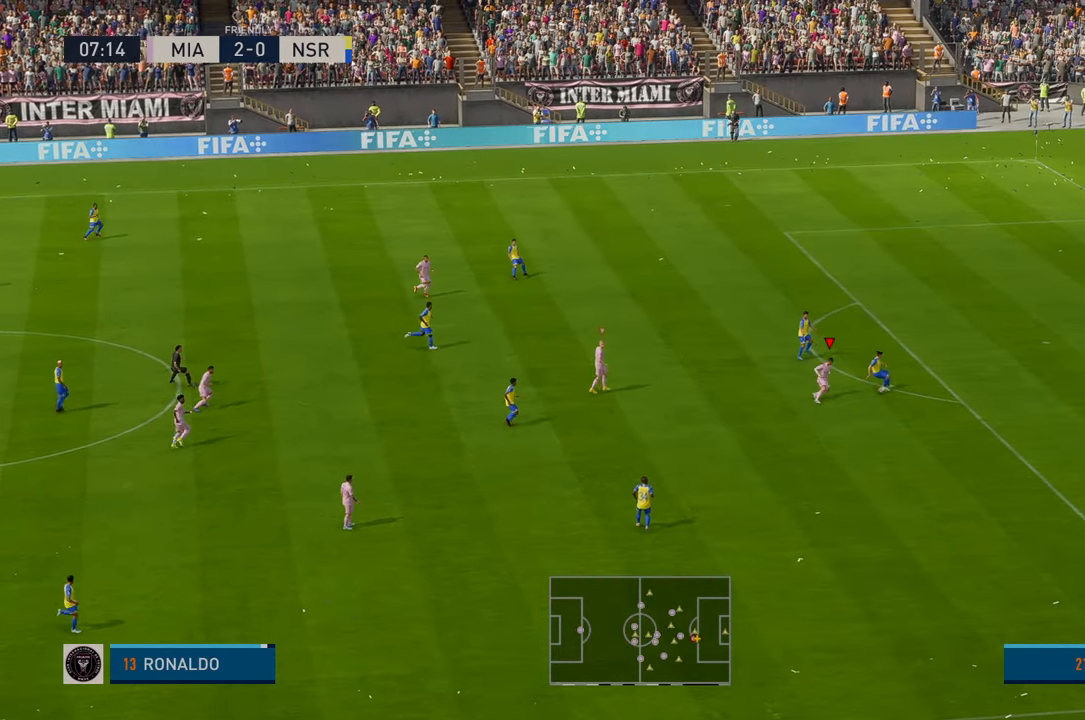
{"buttons": ["B", "R2"], "left_stick": "up-left", "events": [[50, "R2", "up"], [100, "left_stick", "center"], [167, "R2", "down"], [217, "R2", "up"], [317, "left_stick", "up"], [350, "Y", "down"], [417, "Y", "up"], [434, "R2", "down"], [467, "left_stick", "up-left"], [484, "B", "down"]]}